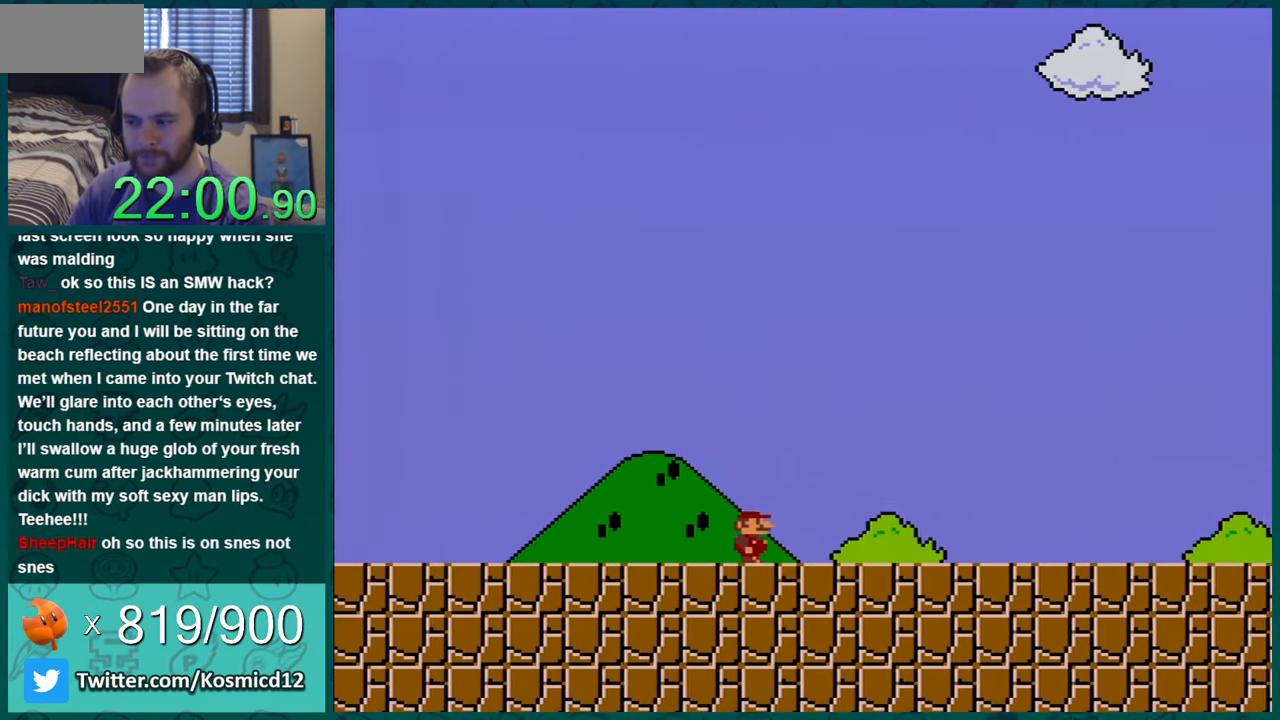
Gameplay with a controller (Nintendo layout); each line is a JSON object with the inputs held at the frame after it. "events" lists button and stick changes between this image and that frame as [ms after this image, input, new state], when the widget could be followed in between. Not read: L1 L3 R1 R3.
{"buttons": ["Y", "DPAD_RIGHT"], "events": []}
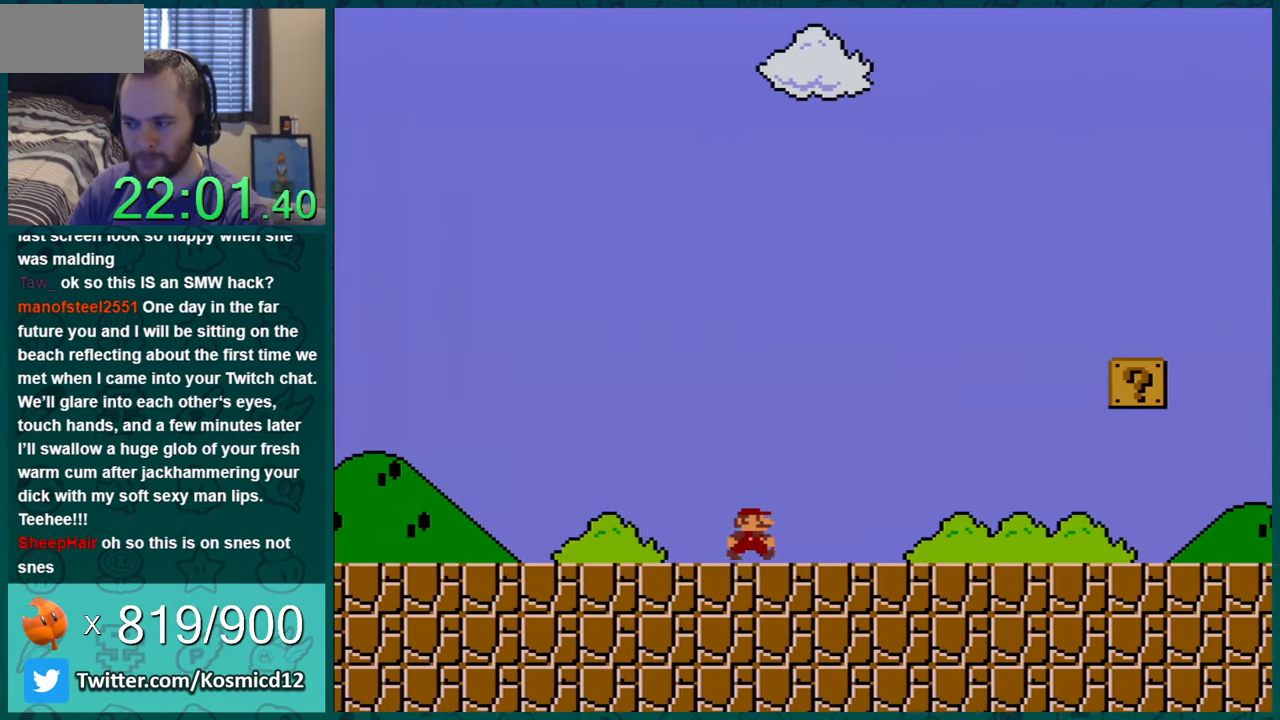
{"buttons": ["B", "Y", "DPAD_RIGHT"], "events": [[183, "B", "down"]]}
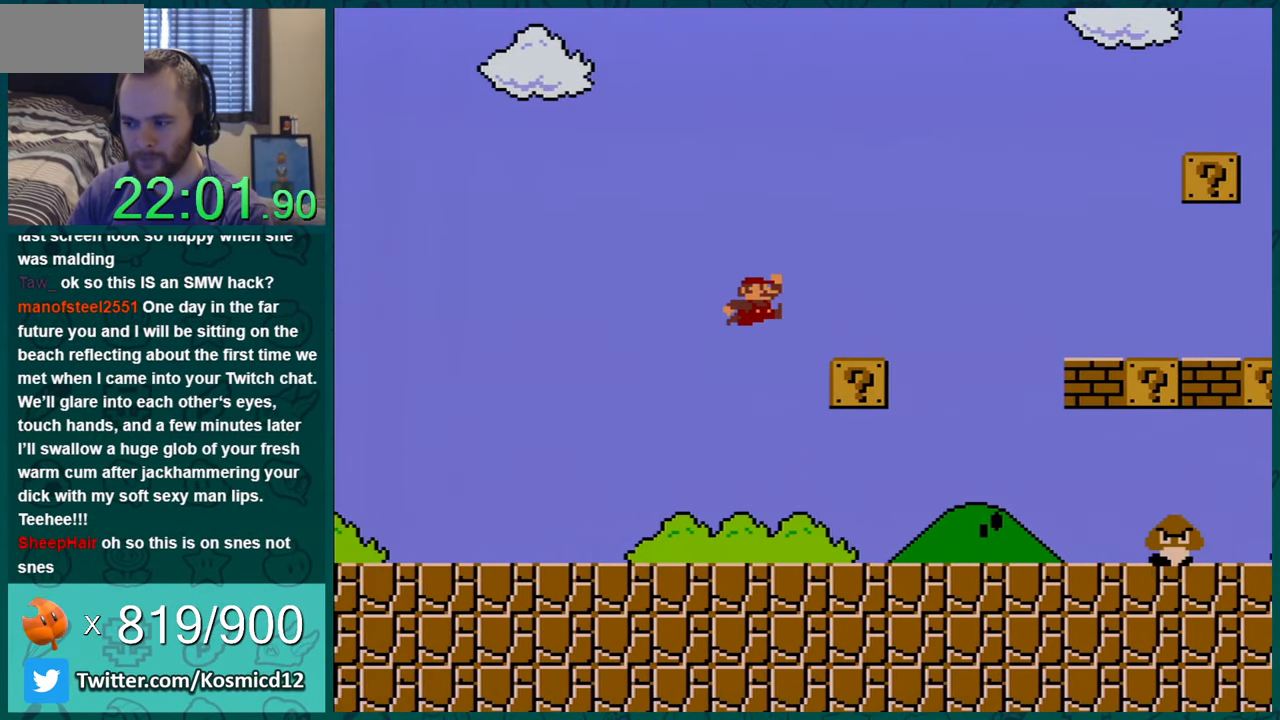
{"buttons": ["Y", "DPAD_RIGHT"], "events": [[34, "B", "up"], [284, "B", "down"], [351, "B", "up"]]}
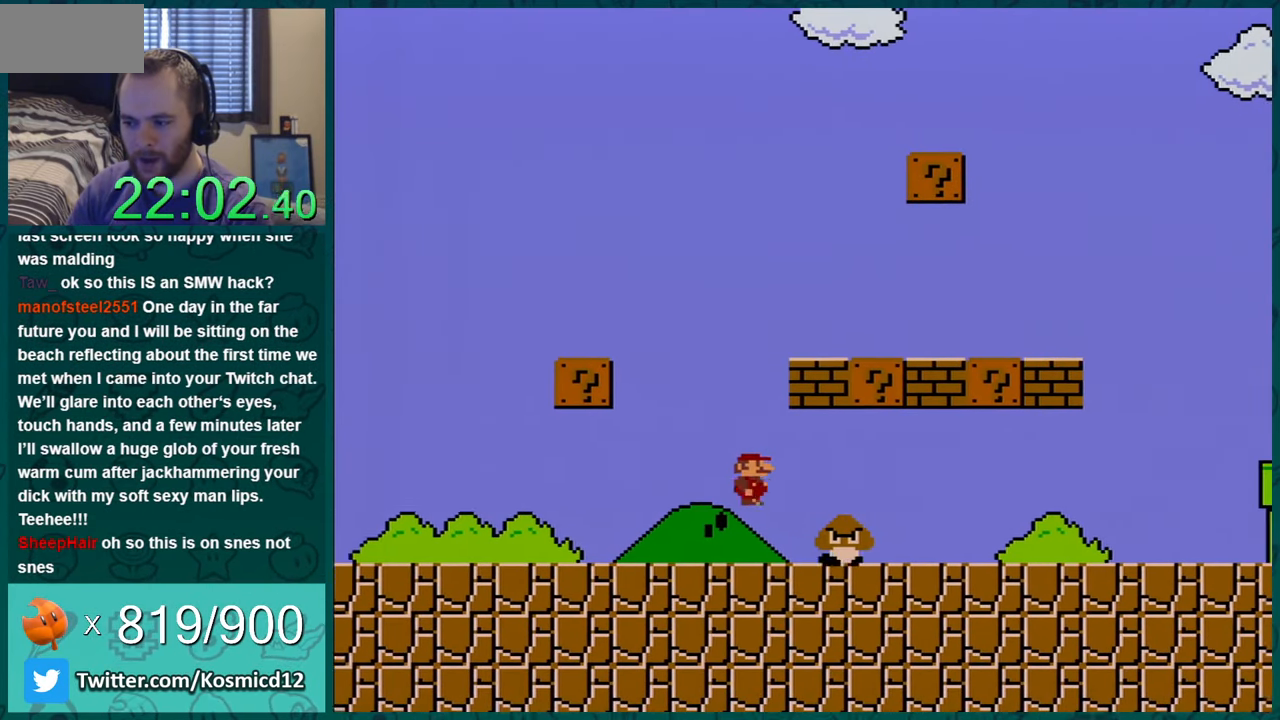
{"buttons": ["Y"], "events": [[33, "DPAD_RIGHT", "up"], [100, "DPAD_LEFT", "down"], [167, "B", "down"], [283, "DPAD_LEFT", "up"], [317, "B", "up"]]}
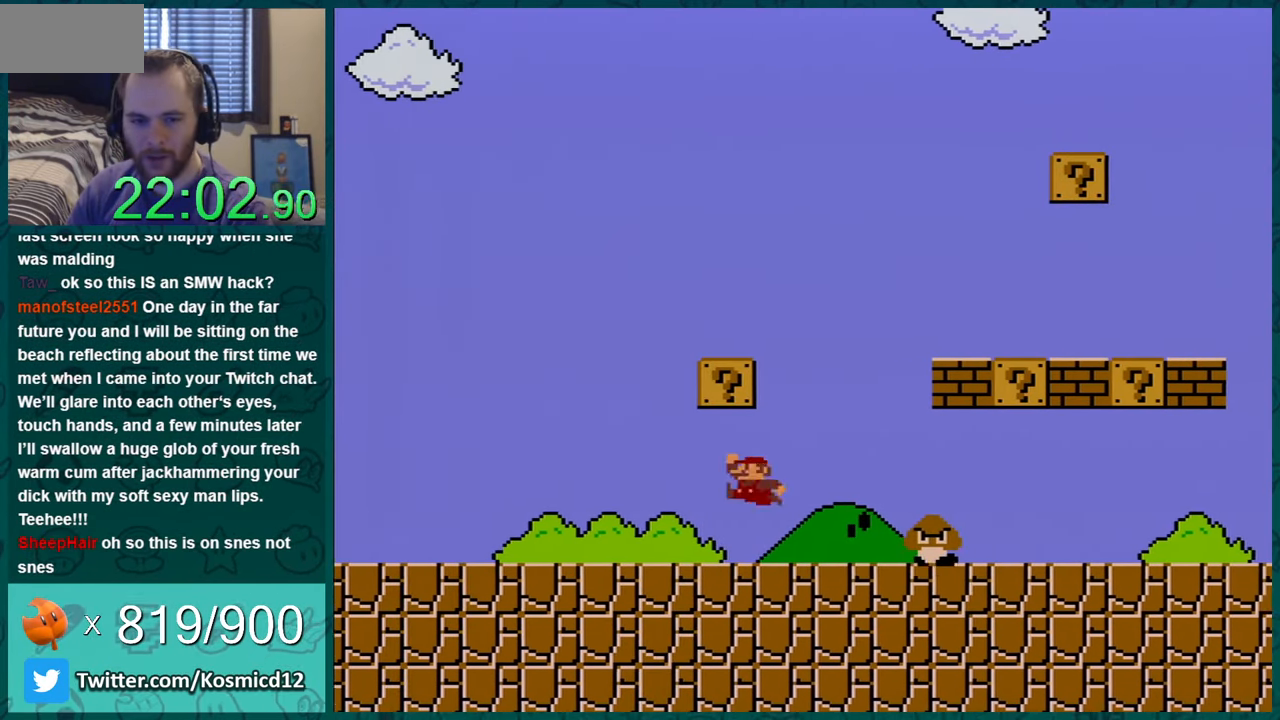
{"buttons": ["Y", "DPAD_RIGHT"], "events": [[34, "DPAD_RIGHT", "down"]]}
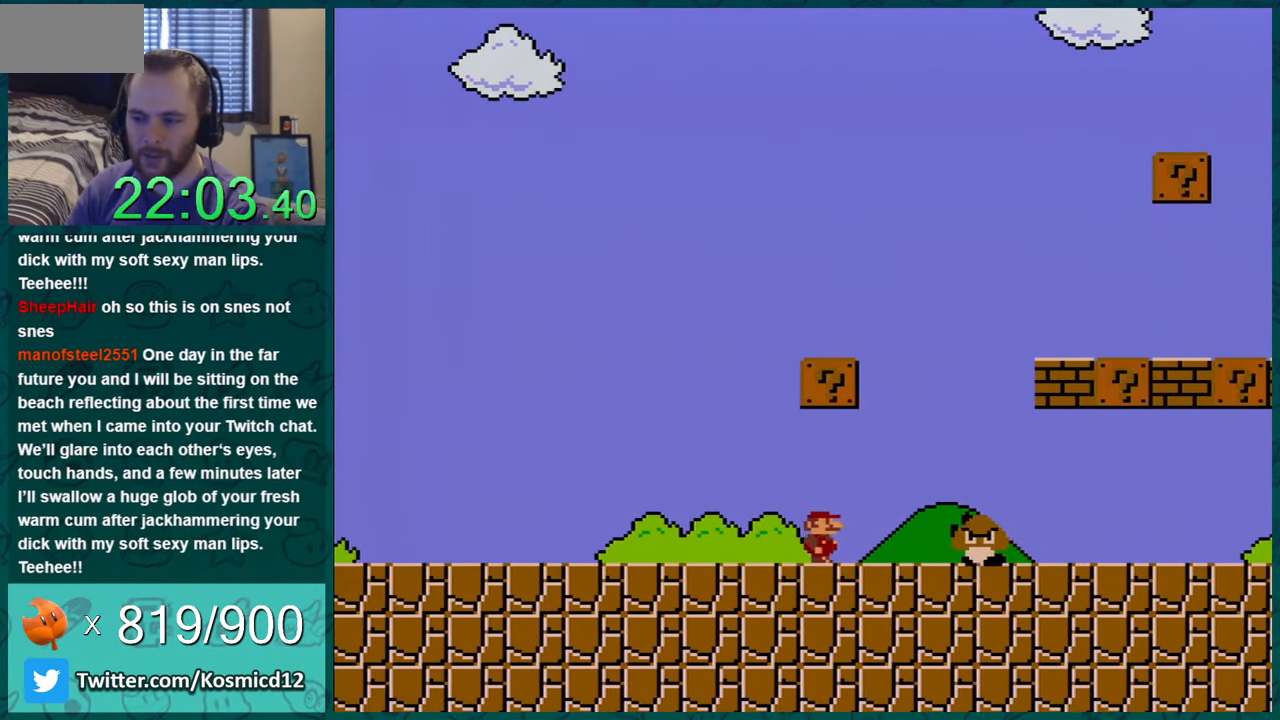
{"buttons": ["B", "Y"], "events": [[217, "B", "down"], [250, "DPAD_RIGHT", "up"], [350, "DPAD_LEFT", "down"], [434, "DPAD_LEFT", "up"]]}
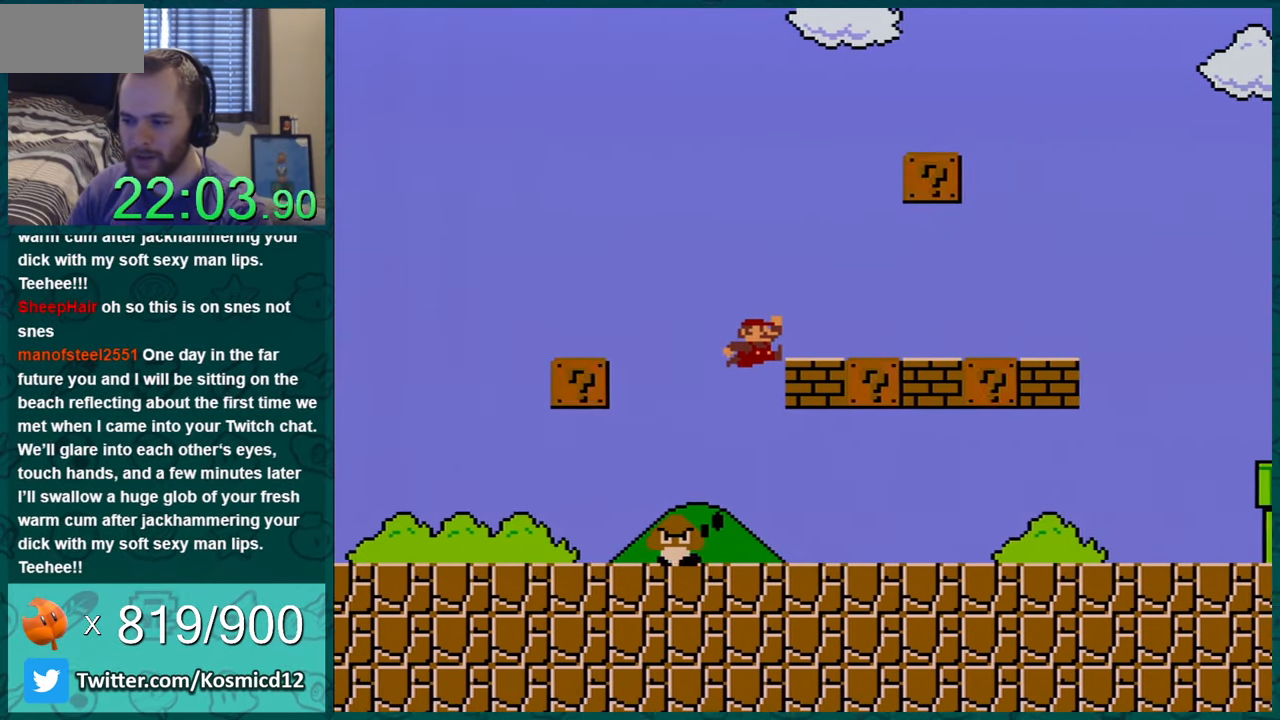
{"buttons": ["B", "Y", "DPAD_RIGHT"], "events": [[134, "DPAD_LEFT", "down"], [184, "B", "up"], [317, "DPAD_LEFT", "up"], [467, "B", "down"], [501, "DPAD_RIGHT", "down"]]}
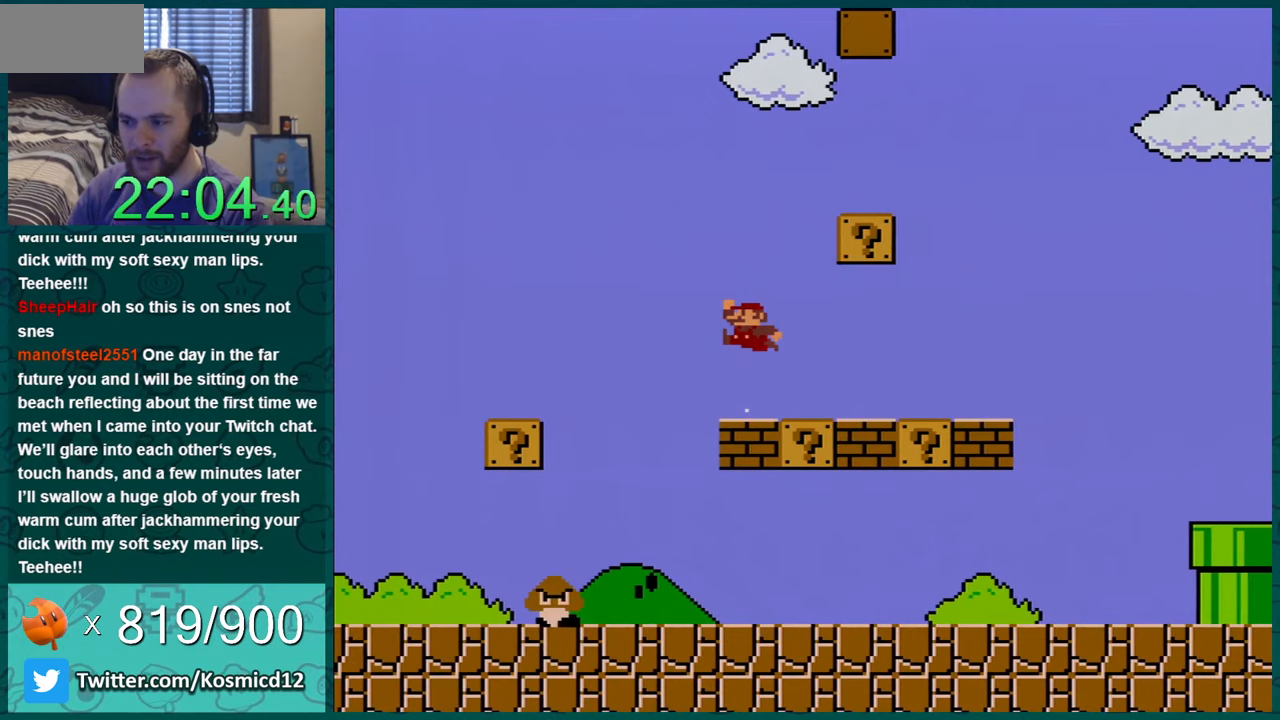
{"buttons": ["B", "Y"], "events": [[334, "DPAD_RIGHT", "up"], [434, "DPAD_LEFT", "down"], [501, "DPAD_LEFT", "up"]]}
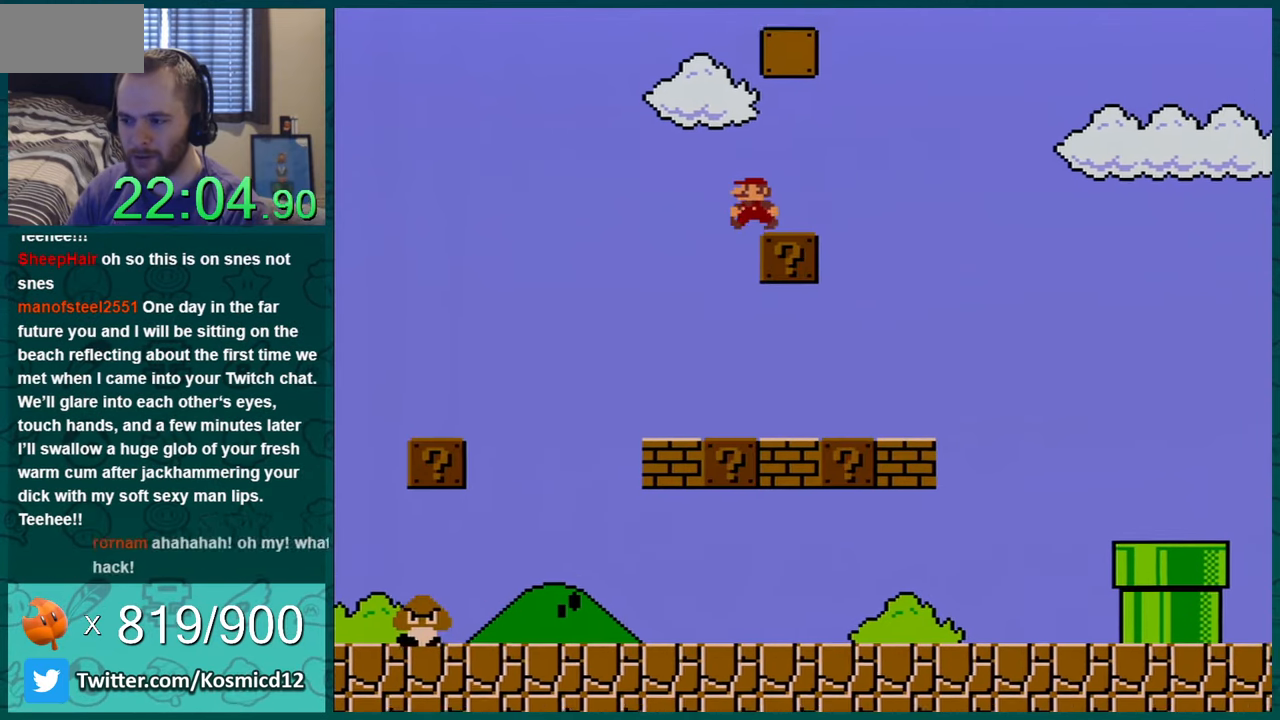
{"buttons": ["B", "Y", "DPAD_RIGHT"], "events": [[33, "B", "up"], [216, "DPAD_LEFT", "down"], [283, "B", "down"], [350, "DPAD_LEFT", "up"], [383, "DPAD_RIGHT", "down"]]}
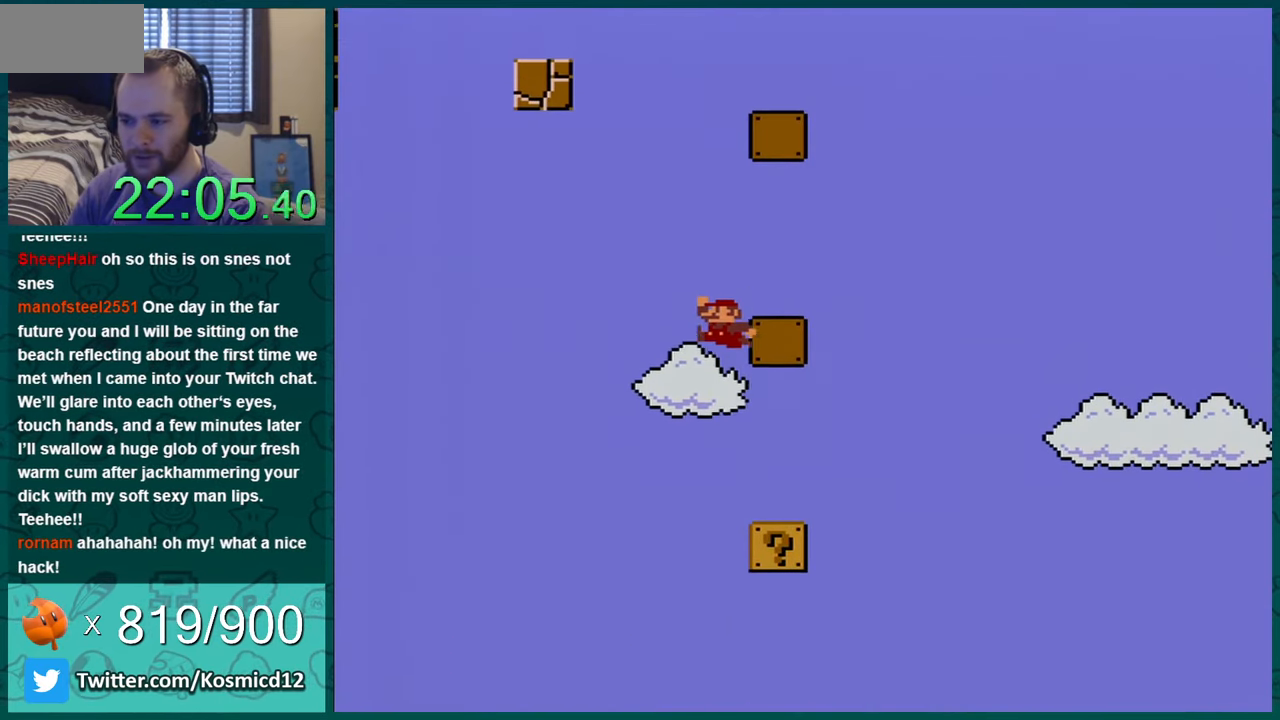
{"buttons": ["B", "Y"], "events": [[150, "DPAD_RIGHT", "up"], [217, "B", "up"], [367, "DPAD_LEFT", "down"], [434, "B", "down"], [501, "DPAD_LEFT", "up"]]}
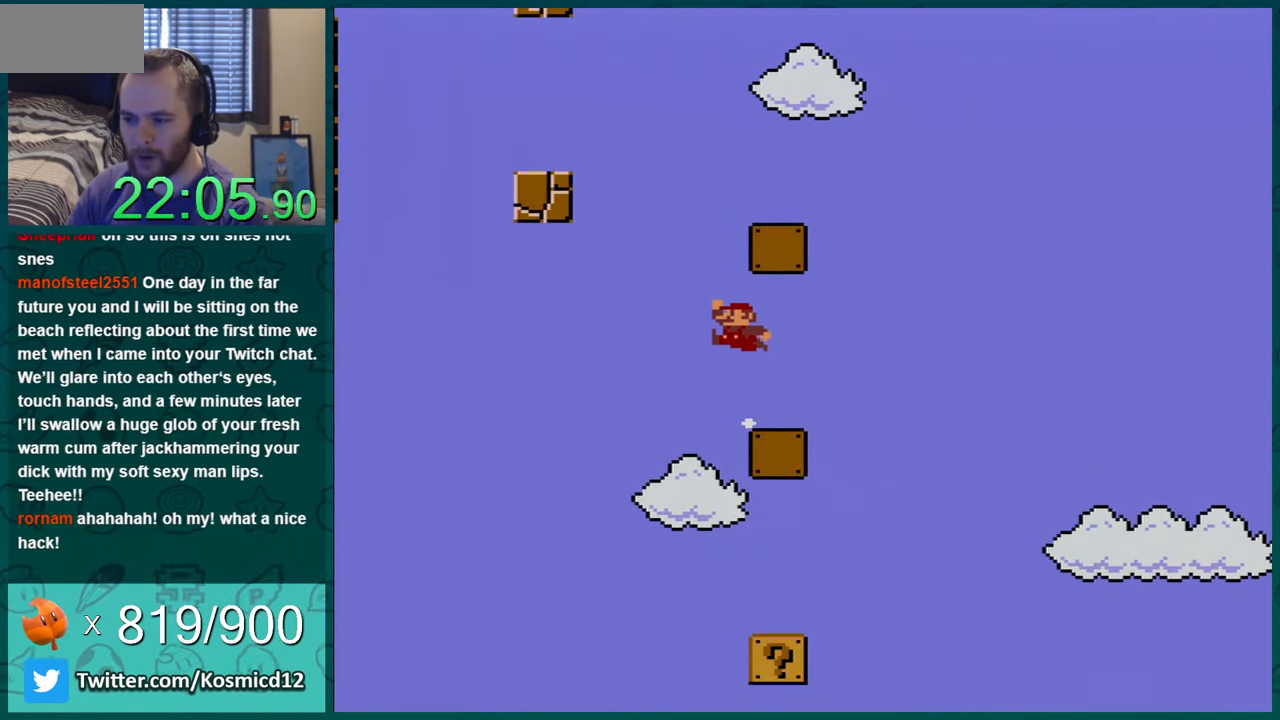
{"buttons": ["Y"], "events": [[66, "DPAD_RIGHT", "down"], [367, "DPAD_RIGHT", "up"], [433, "B", "up"]]}
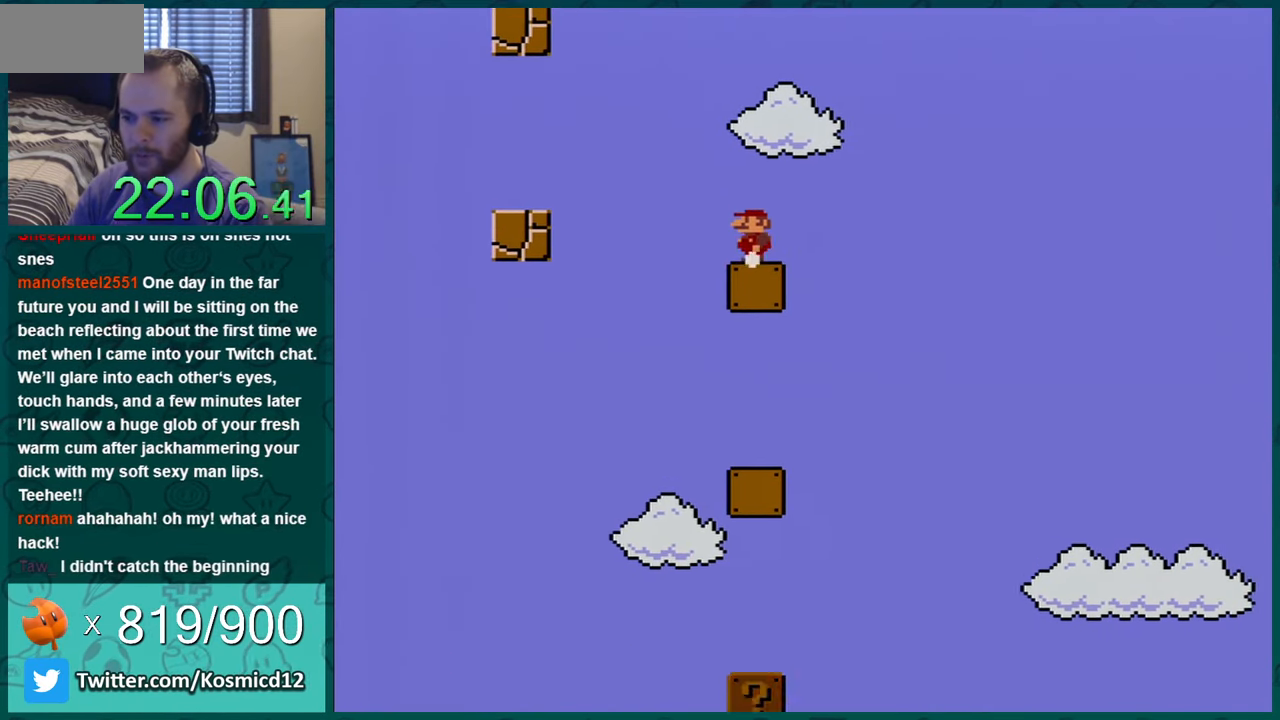
{"buttons": ["B", "Y", "DPAD_LEFT"], "events": [[50, "DPAD_LEFT", "down"], [300, "B", "down"]]}
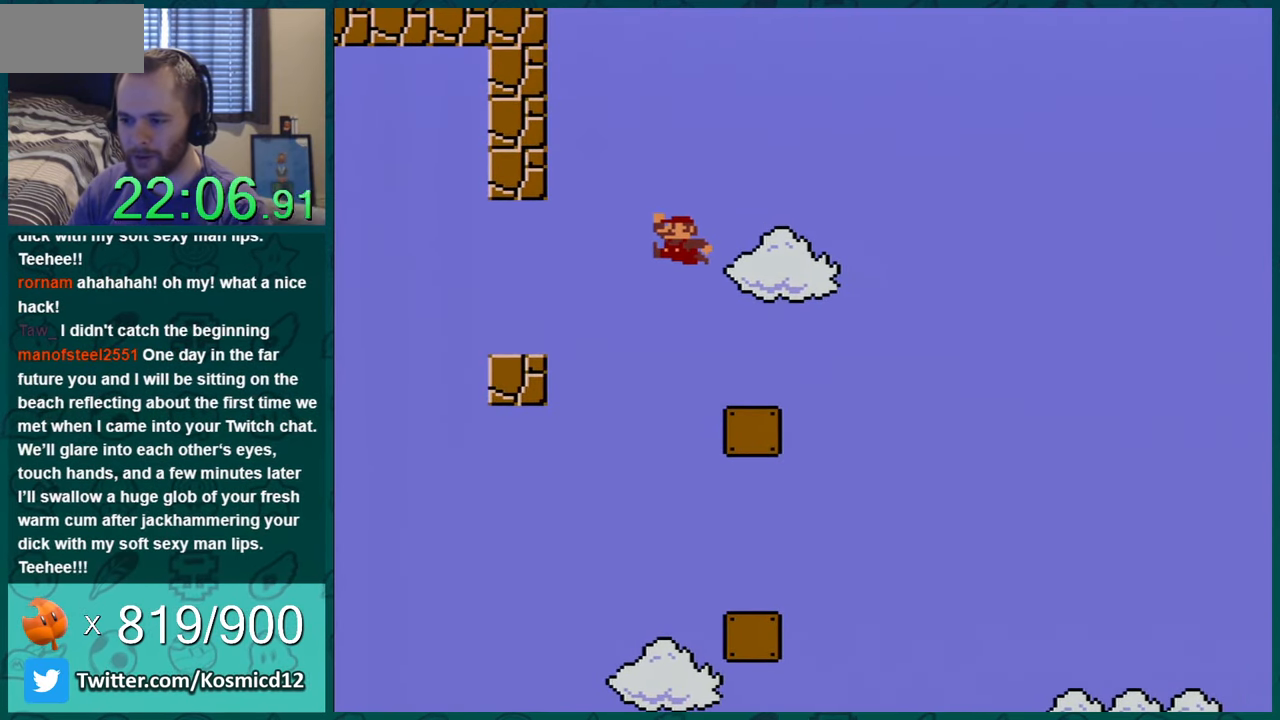
{"buttons": ["Y", "DPAD_LEFT"], "events": [[450, "B", "up"]]}
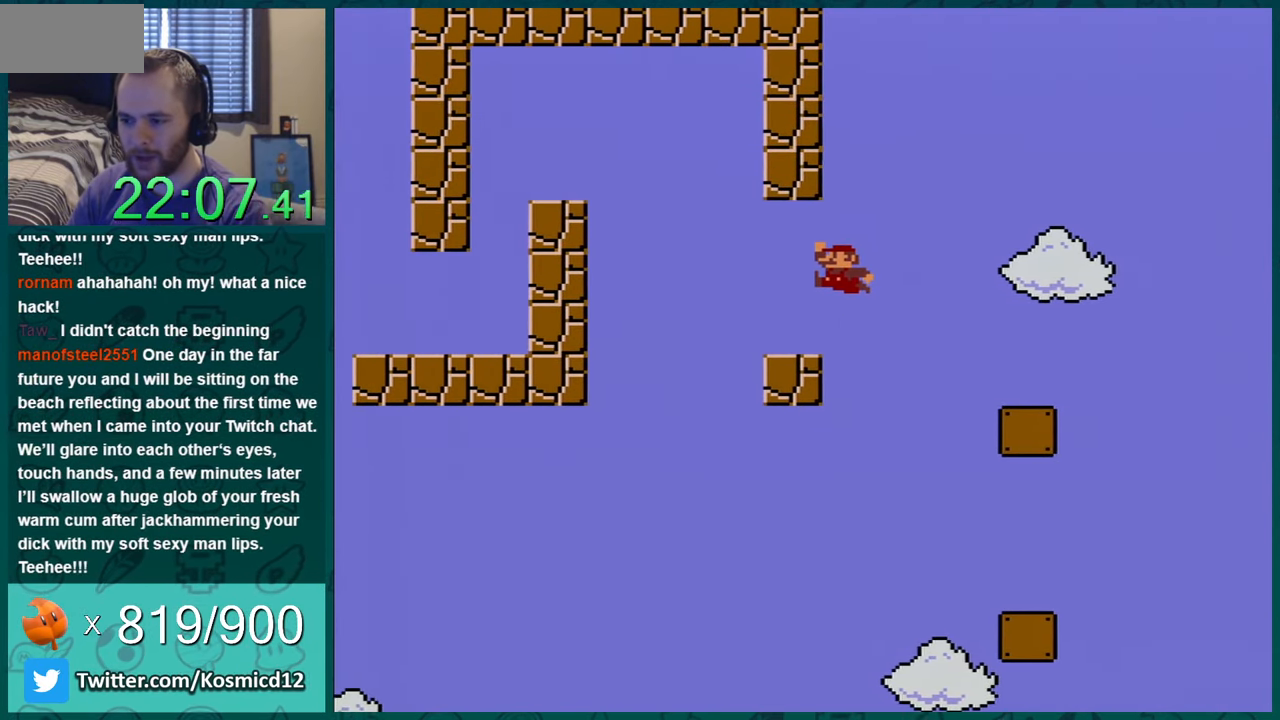
{"buttons": ["B", "Y", "DPAD_LEFT"], "events": [[284, "B", "down"]]}
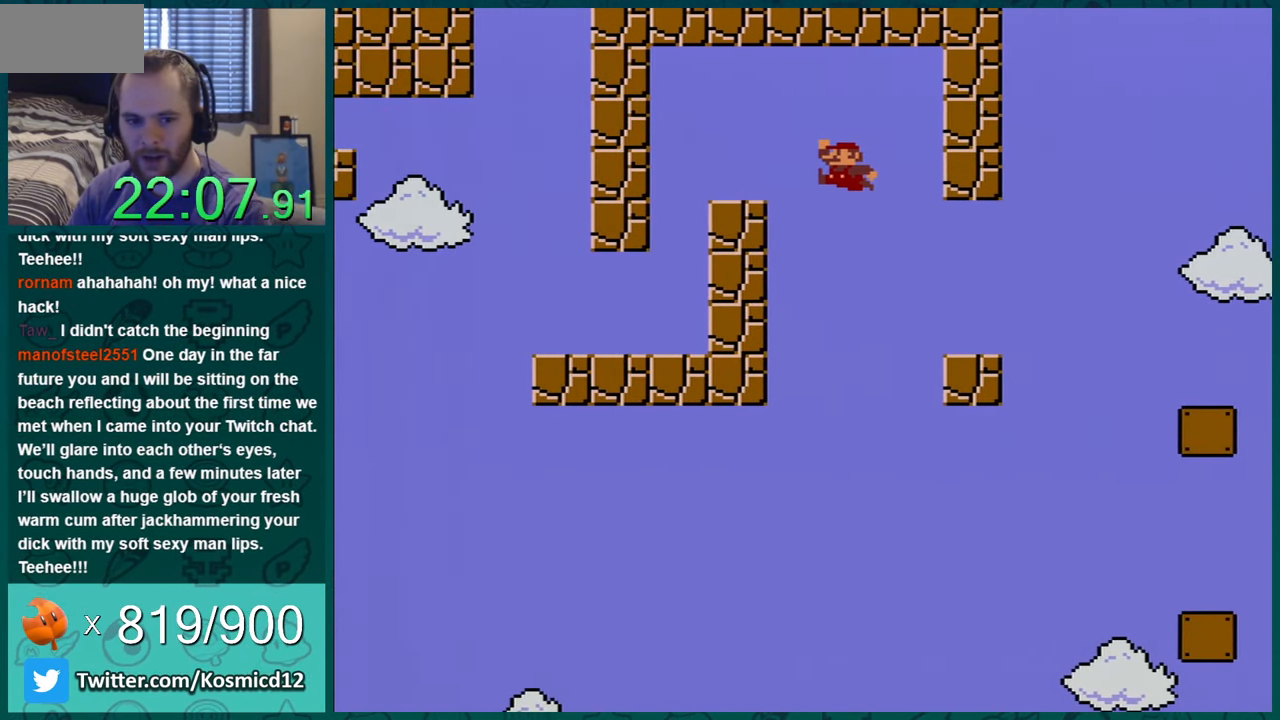
{"buttons": ["Y", "DPAD_RIGHT"], "events": [[317, "B", "up"], [350, "DPAD_LEFT", "up"], [417, "DPAD_RIGHT", "down"]]}
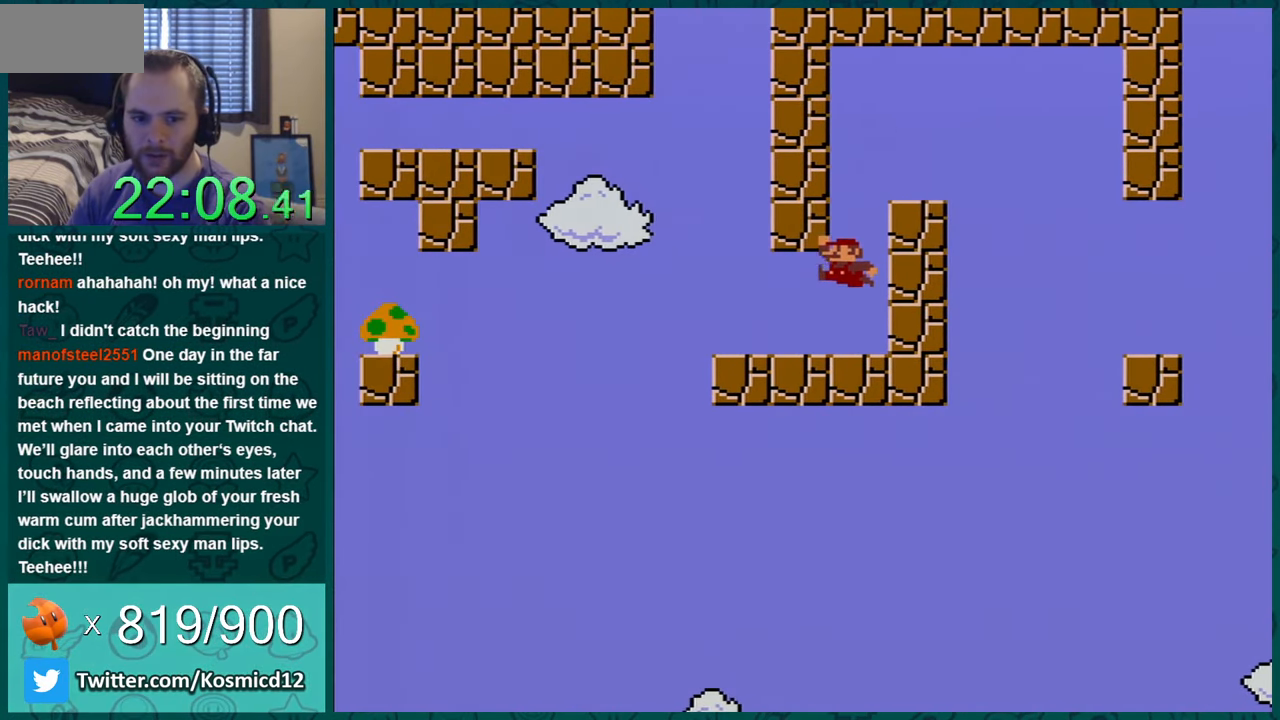
{"buttons": ["Y"], "events": [[501, "DPAD_RIGHT", "up"]]}
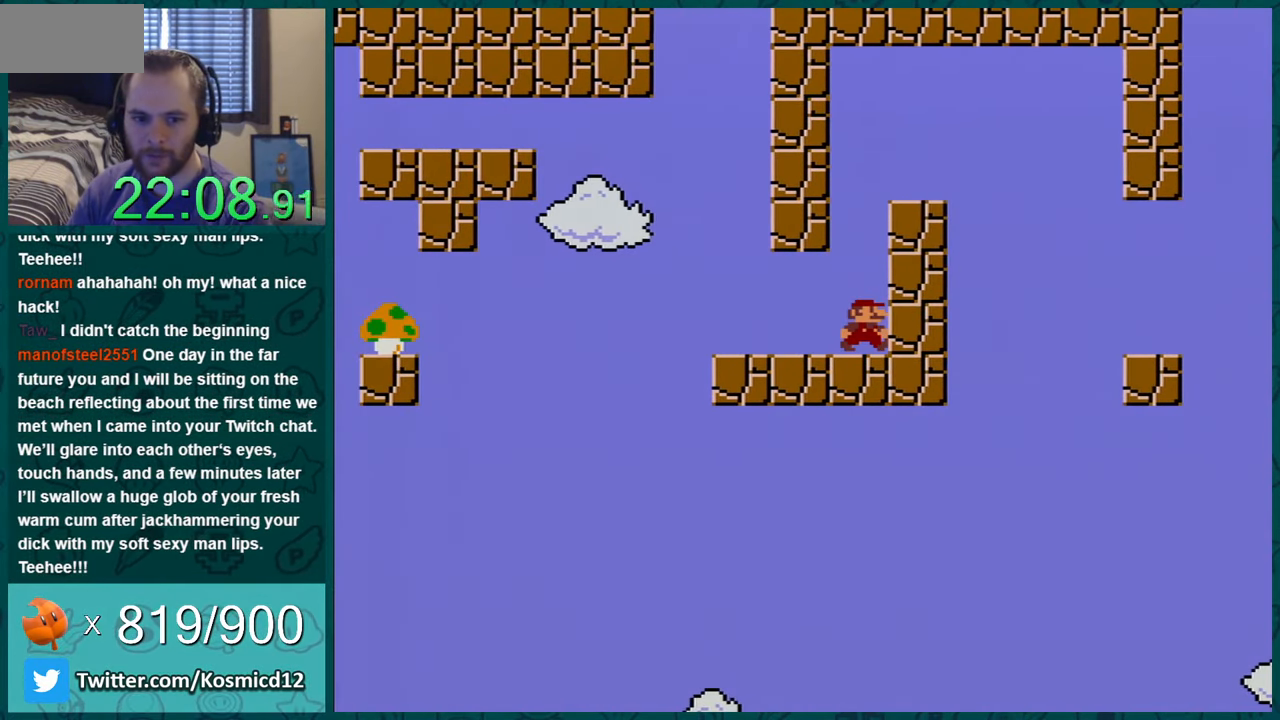
{"buttons": ["Y"], "events": []}
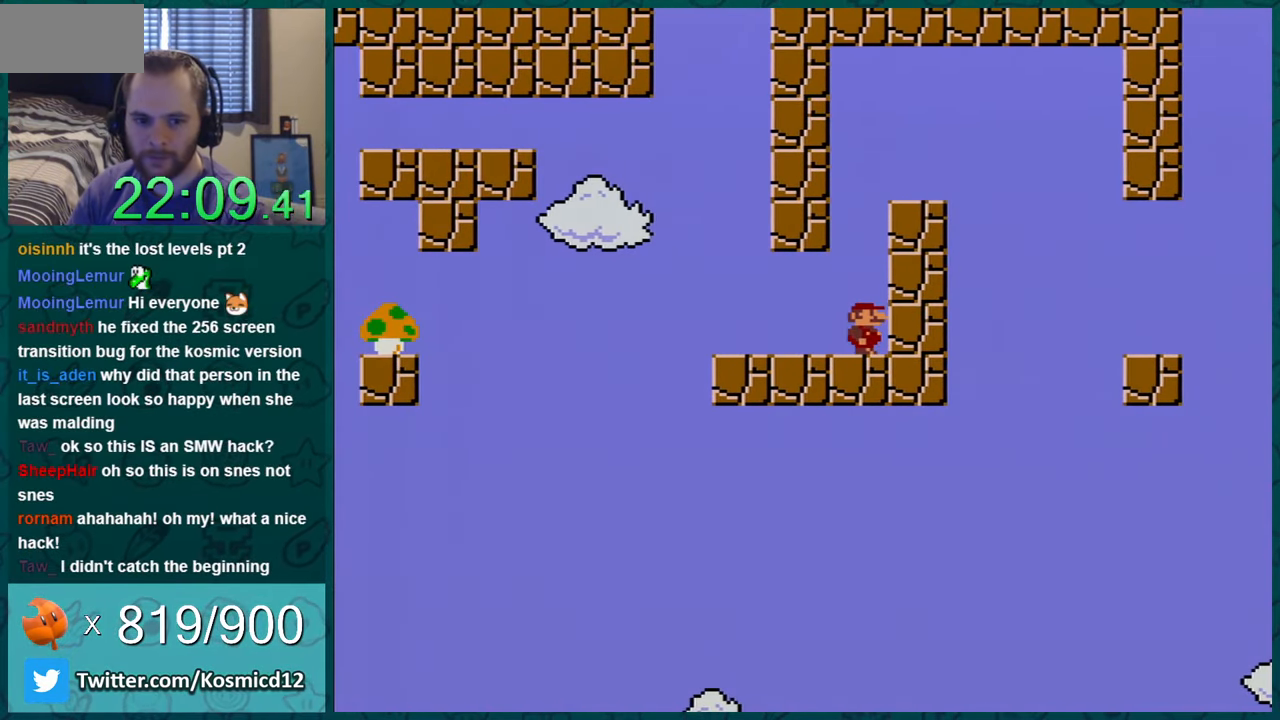
{"buttons": [], "events": [[34, "Y", "up"]]}
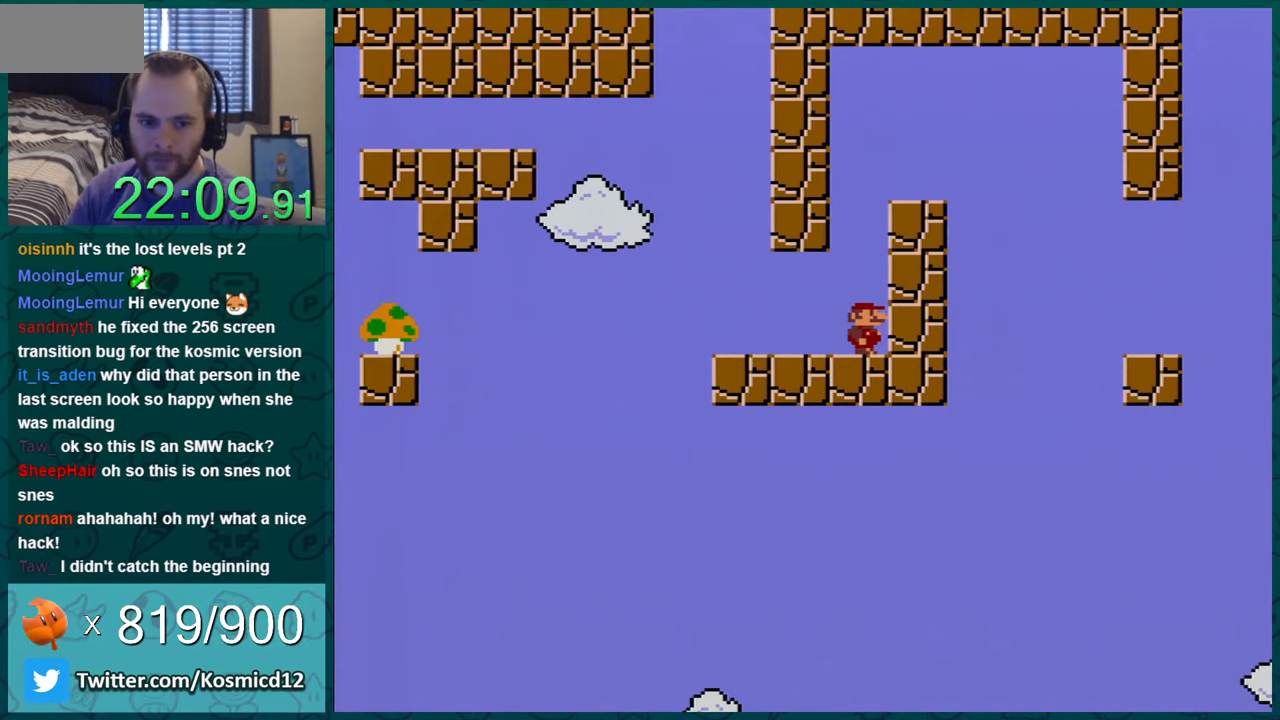
{"buttons": [], "events": []}
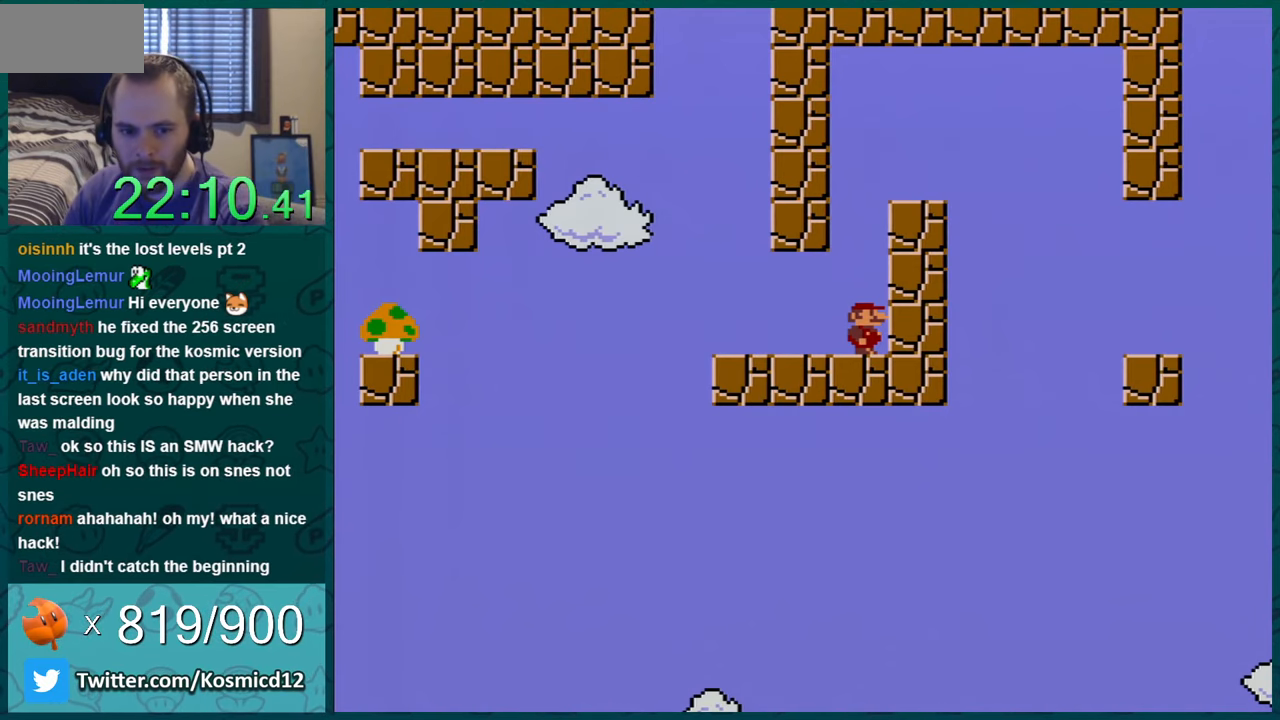
{"buttons": ["Y"], "events": [[33, "Y", "down"], [417, "DPAD_RIGHT", "down"], [500, "DPAD_RIGHT", "up"]]}
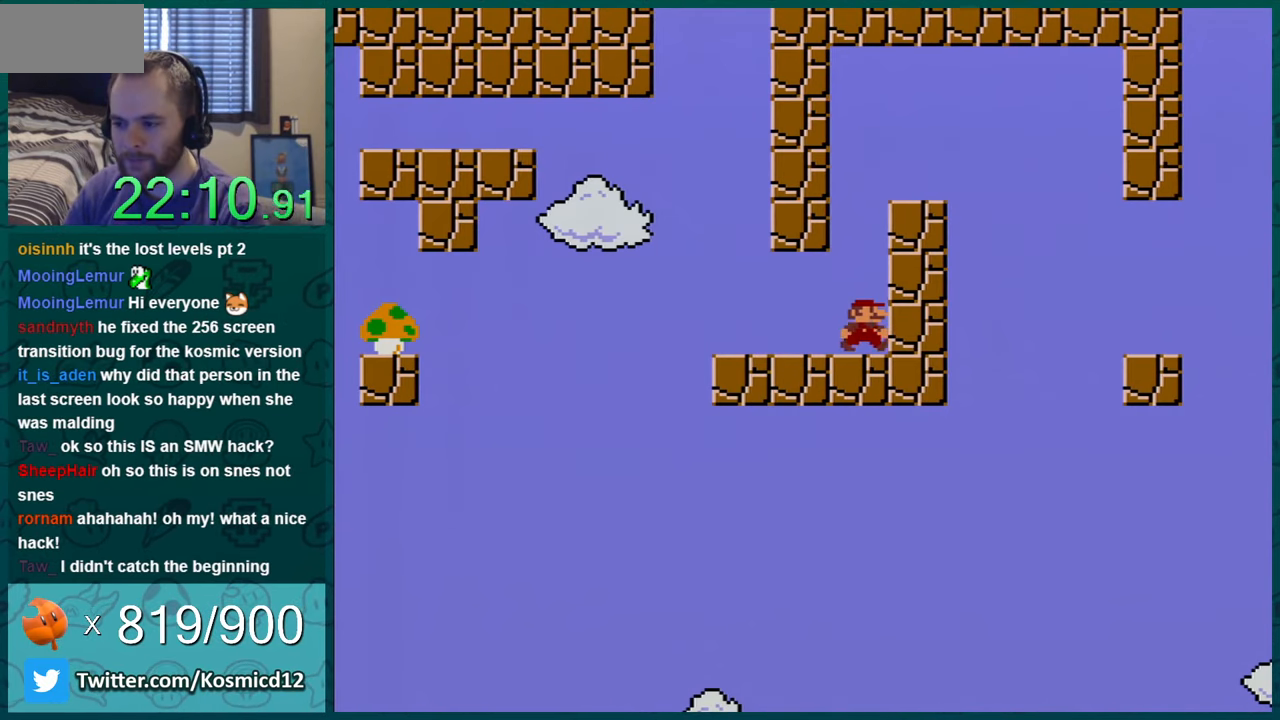
{"buttons": ["Y", "DPAD_LEFT"], "events": [[67, "DPAD_LEFT", "down"]]}
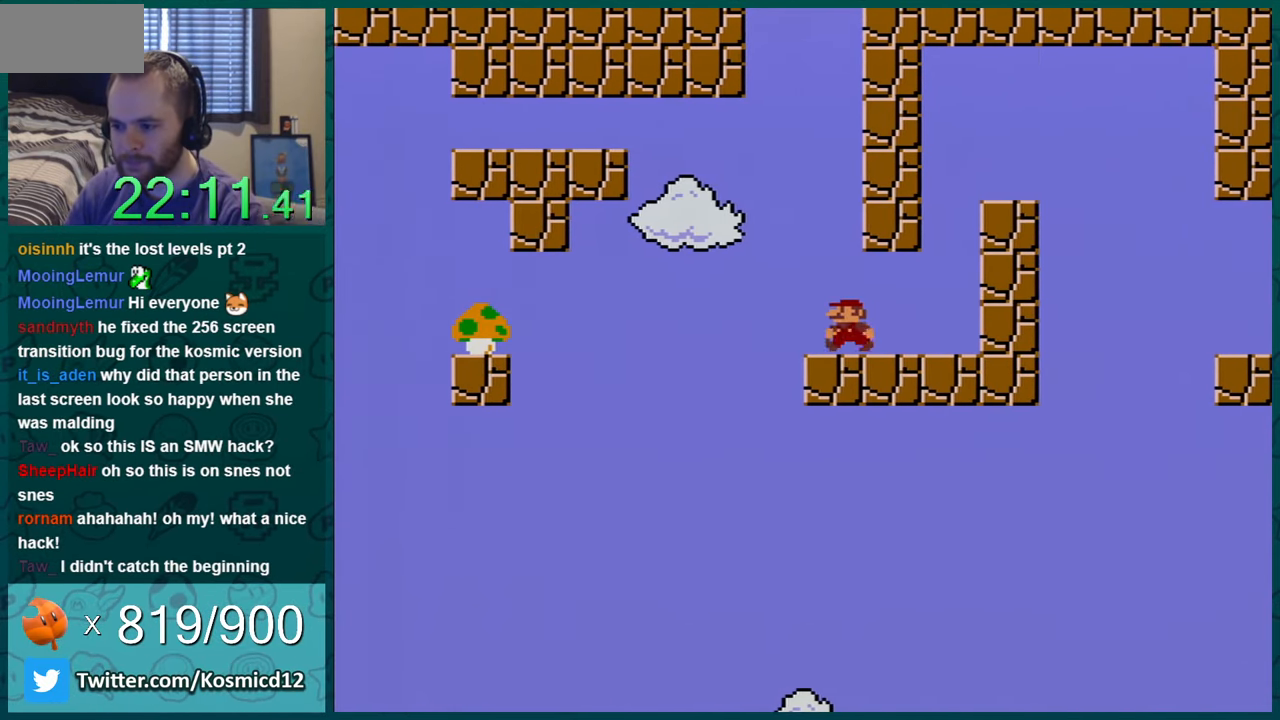
{"buttons": ["B", "Y", "DPAD_LEFT"], "events": [[100, "B", "down"]]}
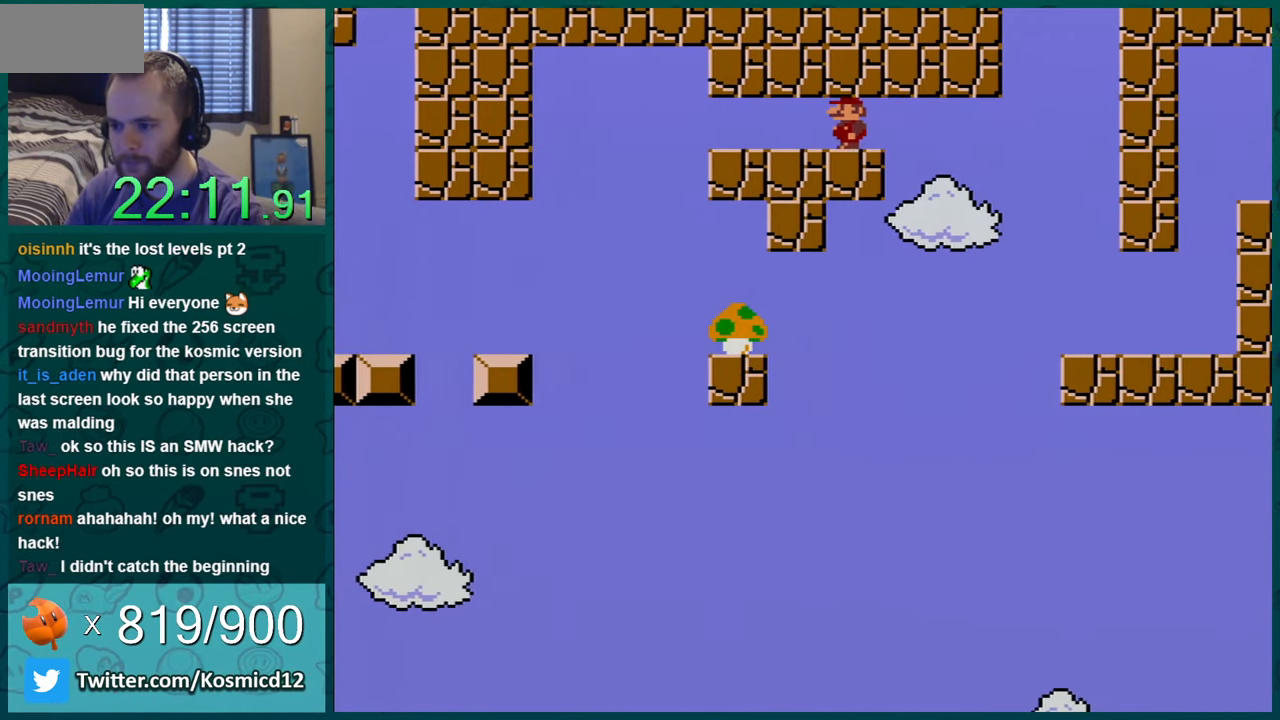
{"buttons": ["Y", "DPAD_LEFT"], "events": [[84, "B", "up"]]}
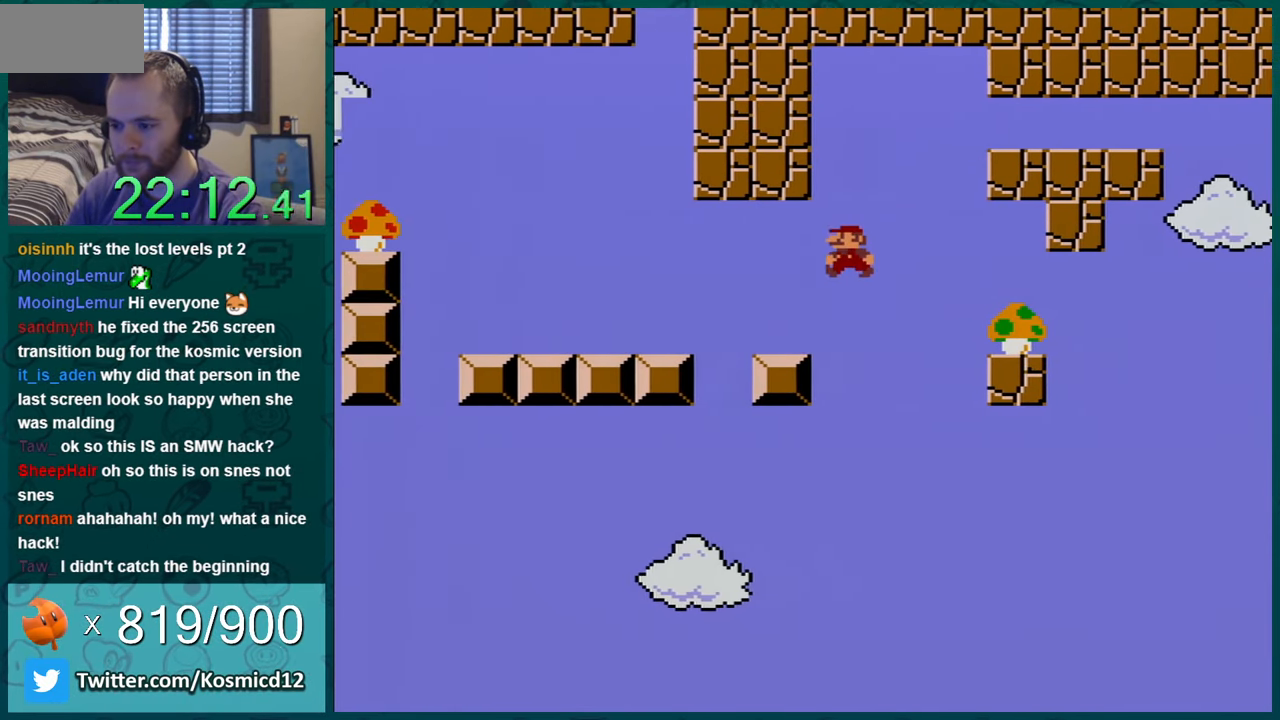
{"buttons": ["Y"], "events": [[216, "B", "down"], [250, "B", "up"], [250, "DPAD_LEFT", "up"], [267, "DPAD_RIGHT", "down"], [483, "DPAD_RIGHT", "up"]]}
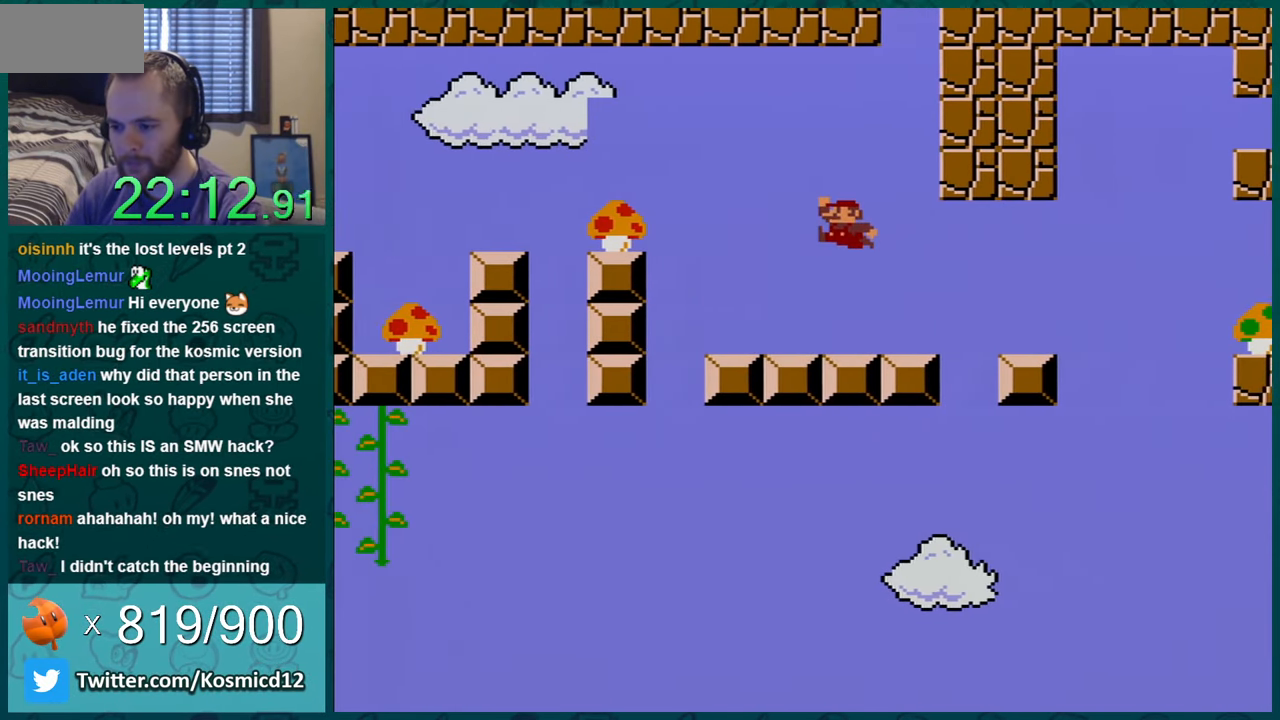
{"buttons": ["B", "Y", "DPAD_LEFT"], "events": [[117, "DPAD_LEFT", "down"], [284, "B", "down"]]}
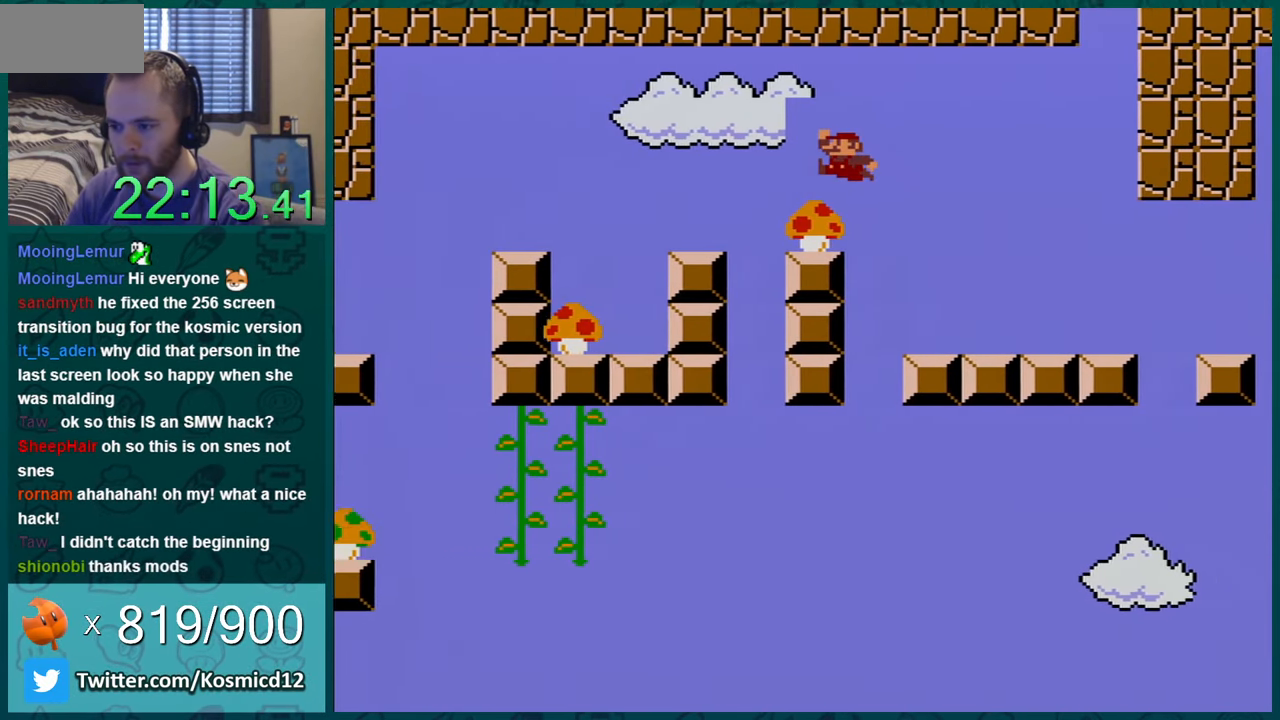
{"buttons": ["B", "Y", "DPAD_LEFT"], "events": [[183, "B", "up"], [216, "DPAD_LEFT", "up"], [250, "DPAD_RIGHT", "down"], [433, "DPAD_RIGHT", "up"], [467, "DPAD_LEFT", "down"], [500, "B", "down"]]}
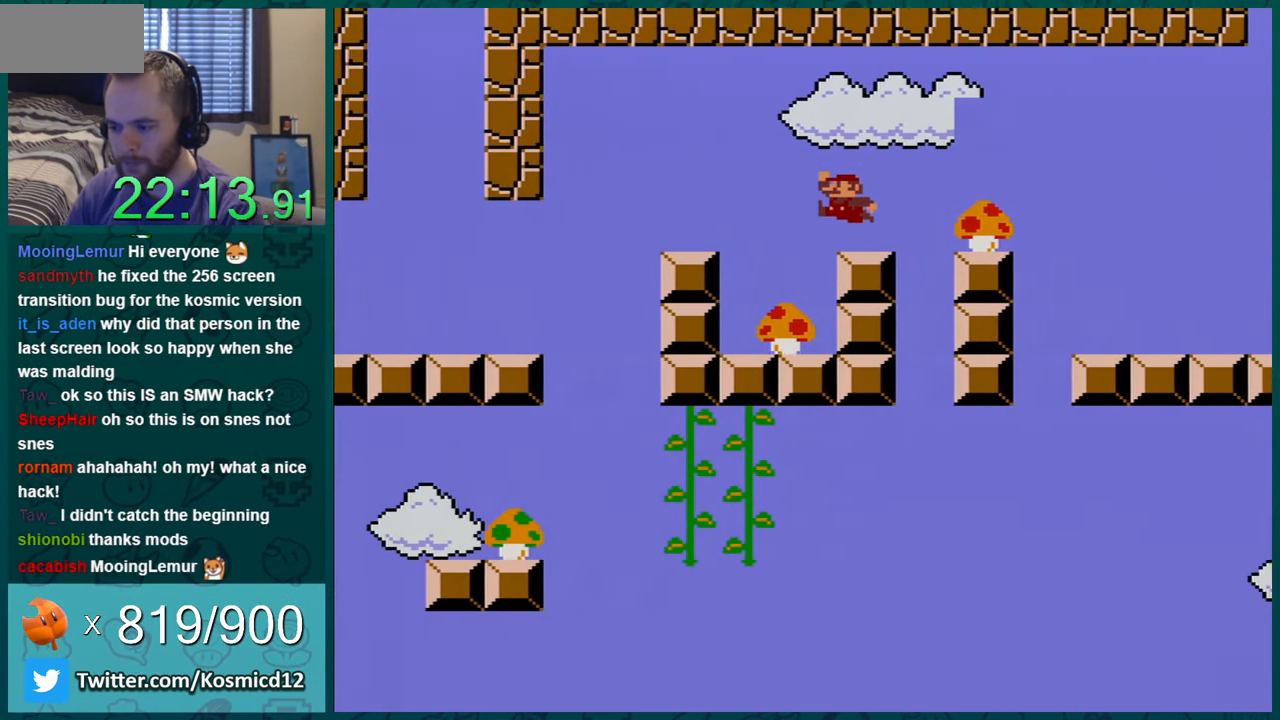
{"buttons": ["Y"], "events": [[117, "B", "up"], [484, "DPAD_LEFT", "up"]]}
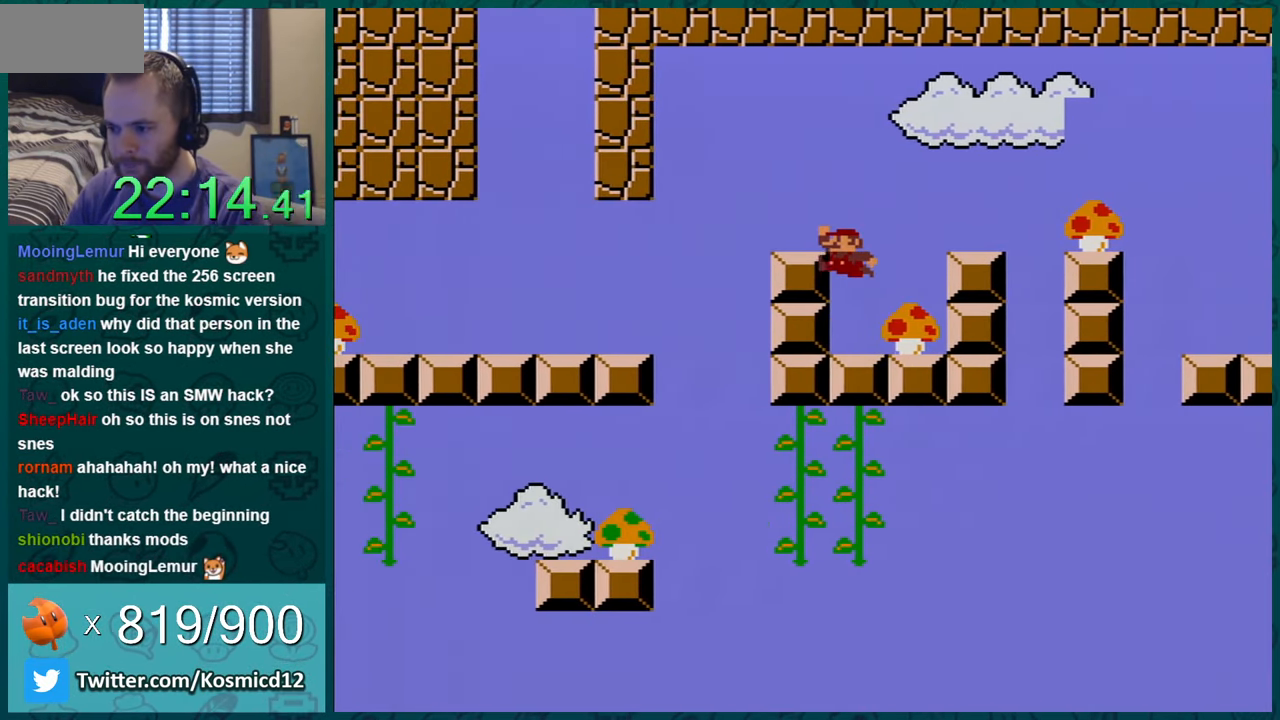
{"buttons": ["Y"], "events": [[183, "B", "down"], [334, "DPAD_LEFT", "down"], [367, "B", "up"], [417, "DPAD_LEFT", "up"]]}